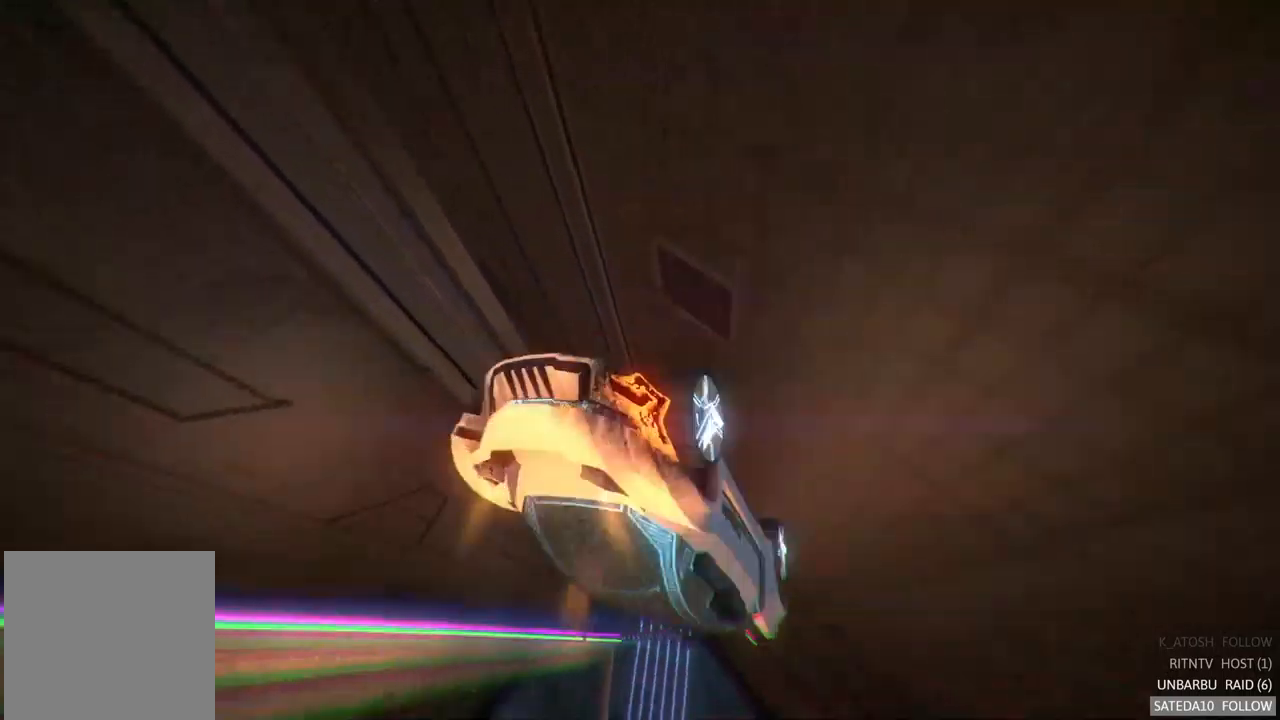
Gameplay with a controller (Xbox layout); each line is a JSON object with the inputs held at the frame after it. "events" lists button and stick changes between this image and that frame as [ms after this image, input, new state], when the widget could be followed in between. Not read: L3 R3.
{"buttons": ["R2"], "left_stick": "center", "right_stick": "center", "events": [[133, "left_stick", "up-right"], [250, "left_stick", "center"]]}
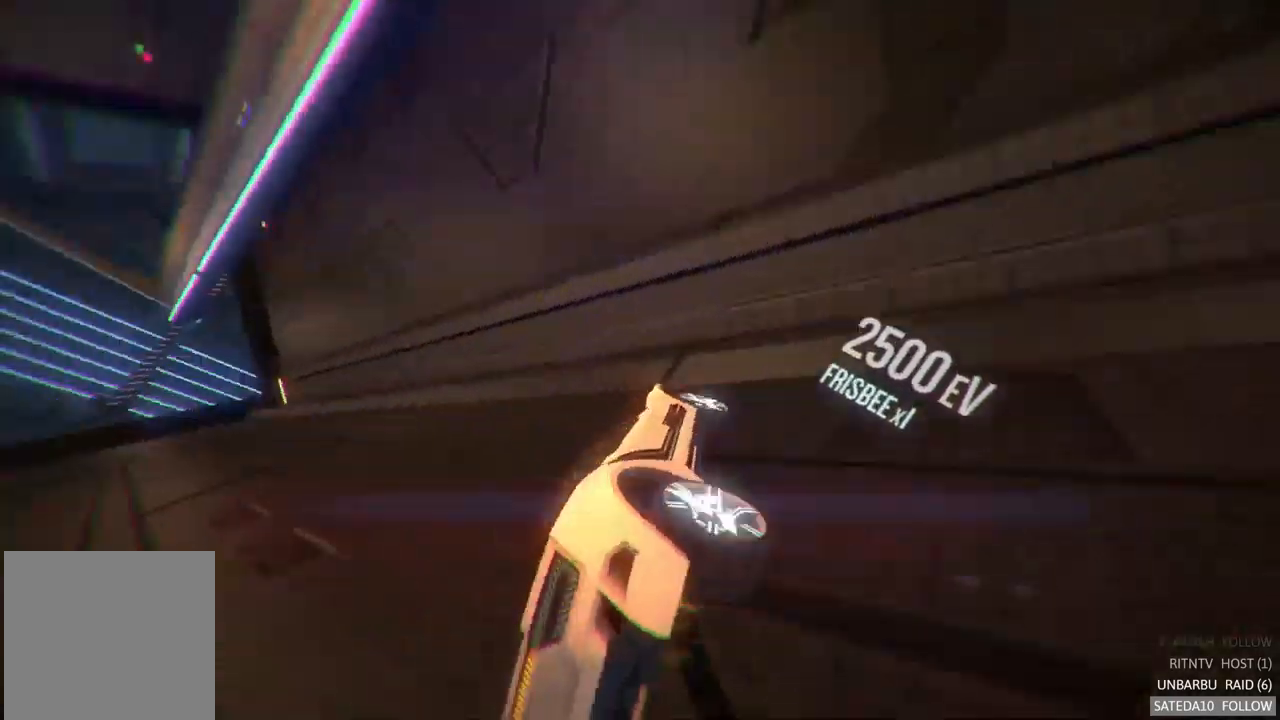
{"buttons": ["R2"], "left_stick": "left", "right_stick": "center", "events": [[117, "left_stick", "up-left"], [233, "left_stick", "center"], [367, "left_stick", "down"], [433, "left_stick", "left"]]}
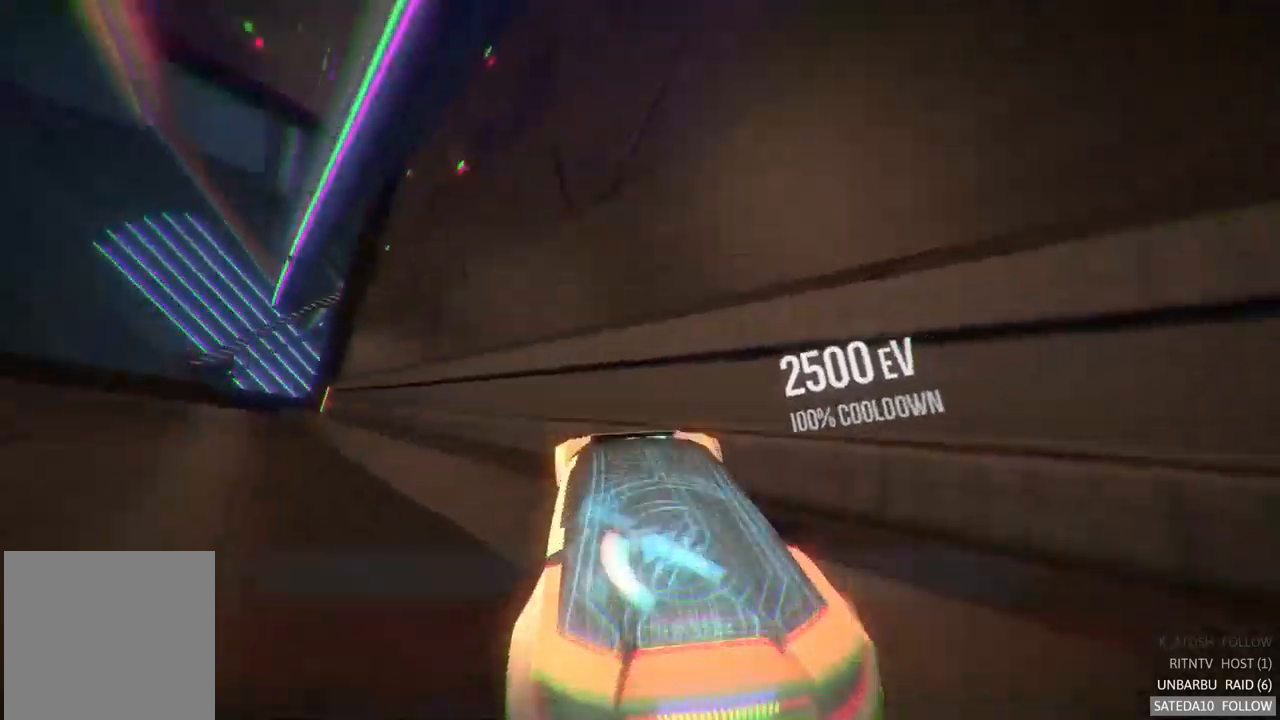
{"buttons": ["R2"], "left_stick": "left", "right_stick": "center", "events": []}
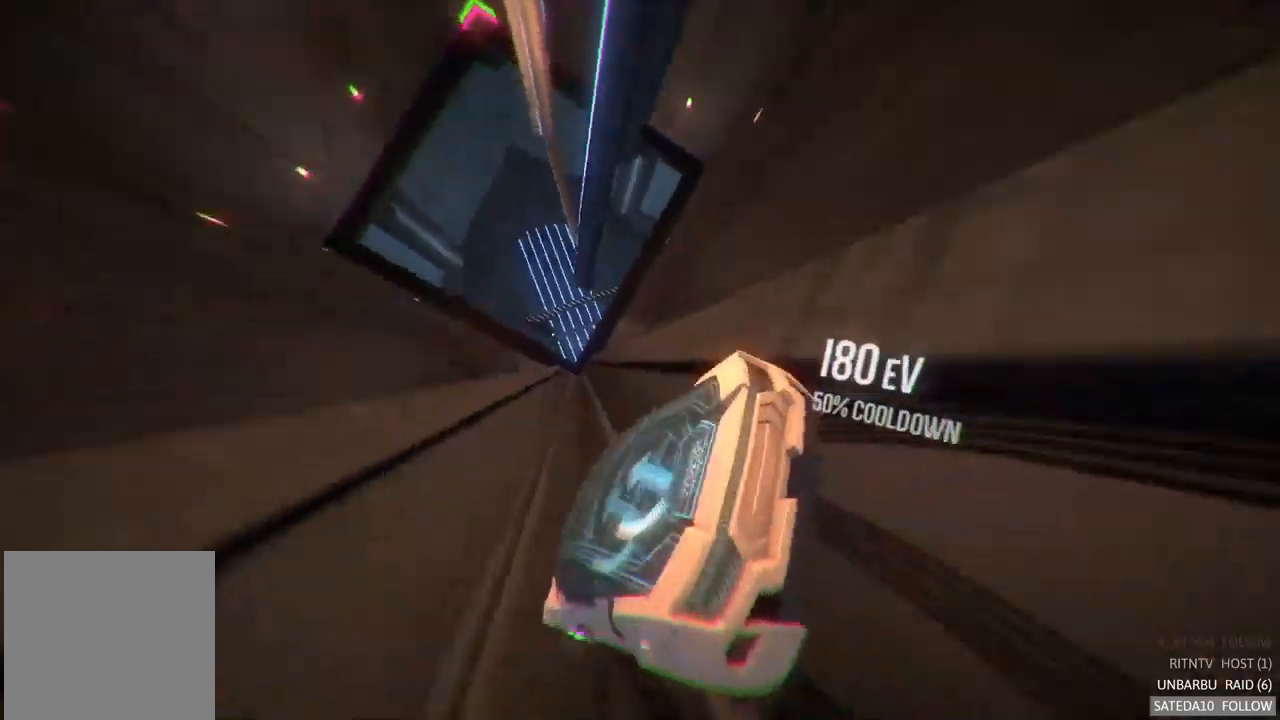
{"buttons": ["R2"], "left_stick": "center", "right_stick": "center", "events": [[50, "left_stick", "center"], [350, "left_stick", "right"], [450, "left_stick", "center"]]}
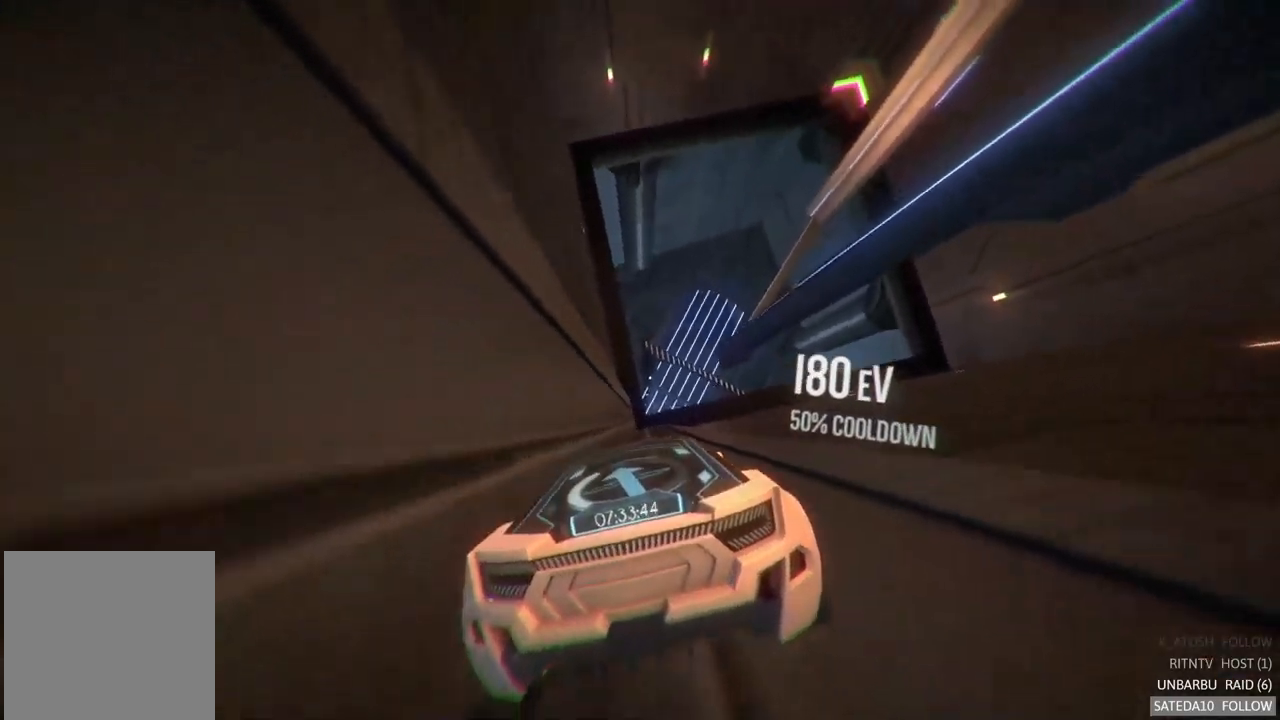
{"buttons": ["A", "X", "R2"], "left_stick": "down", "right_stick": "center", "events": [[67, "left_stick", "left"], [183, "left_stick", "center"], [267, "left_stick", "right"], [283, "A", "down"], [417, "X", "down"], [417, "left_stick", "down"]]}
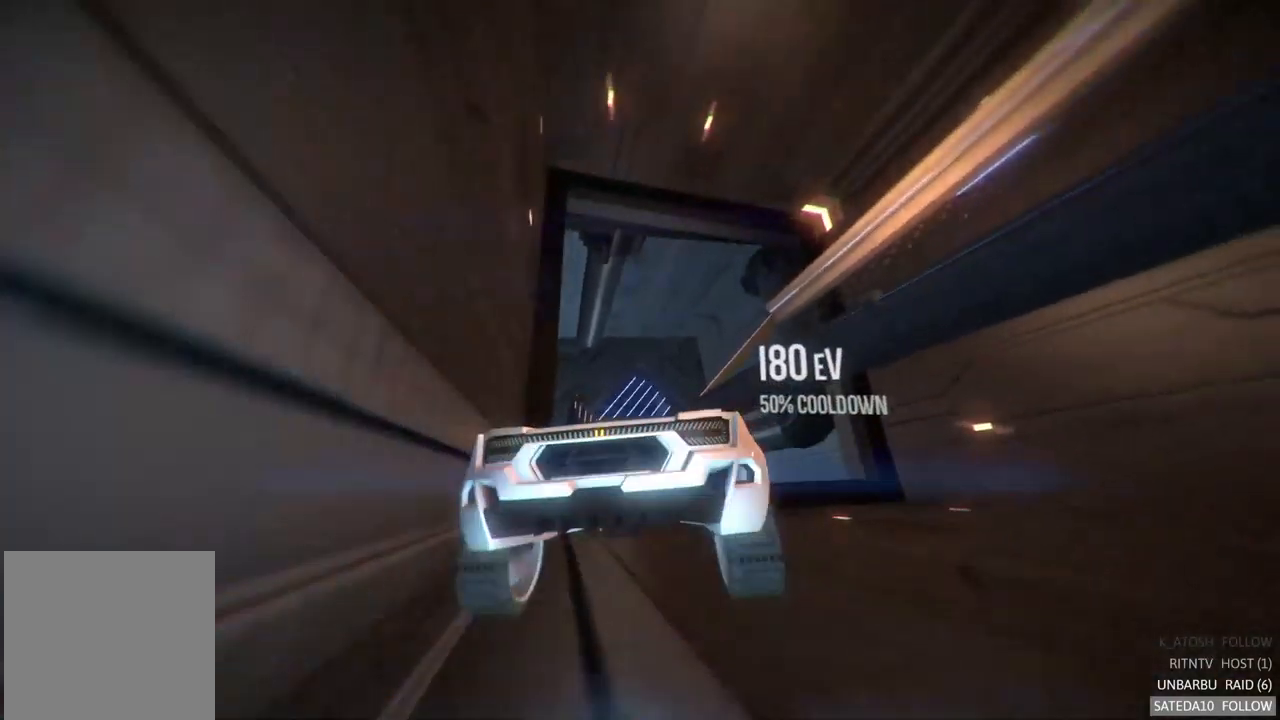
{"buttons": ["R2"], "left_stick": "up", "right_stick": "center", "events": [[50, "X", "up"], [50, "left_stick", "down-left"], [233, "left_stick", "center"], [267, "A", "up"], [433, "left_stick", "up"]]}
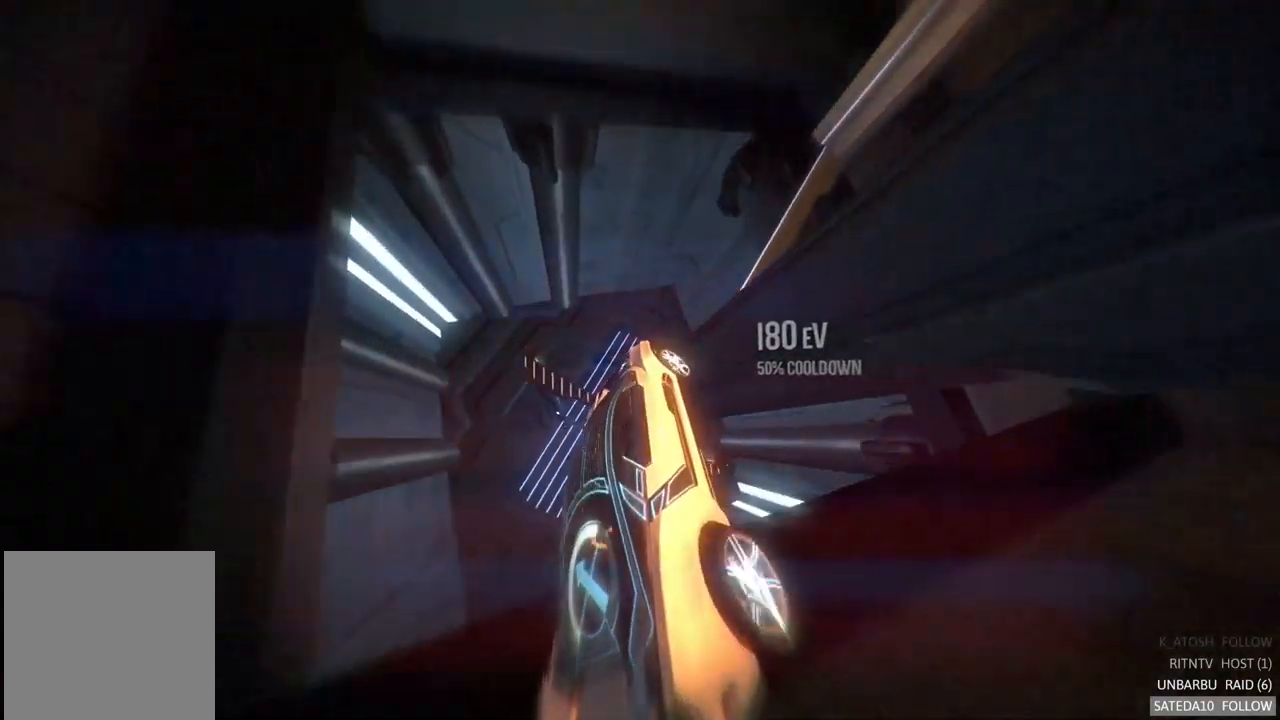
{"buttons": ["R2"], "left_stick": "right", "right_stick": "center", "events": [[117, "left_stick", "center"], [267, "left_stick", "down-left"], [433, "left_stick", "right"]]}
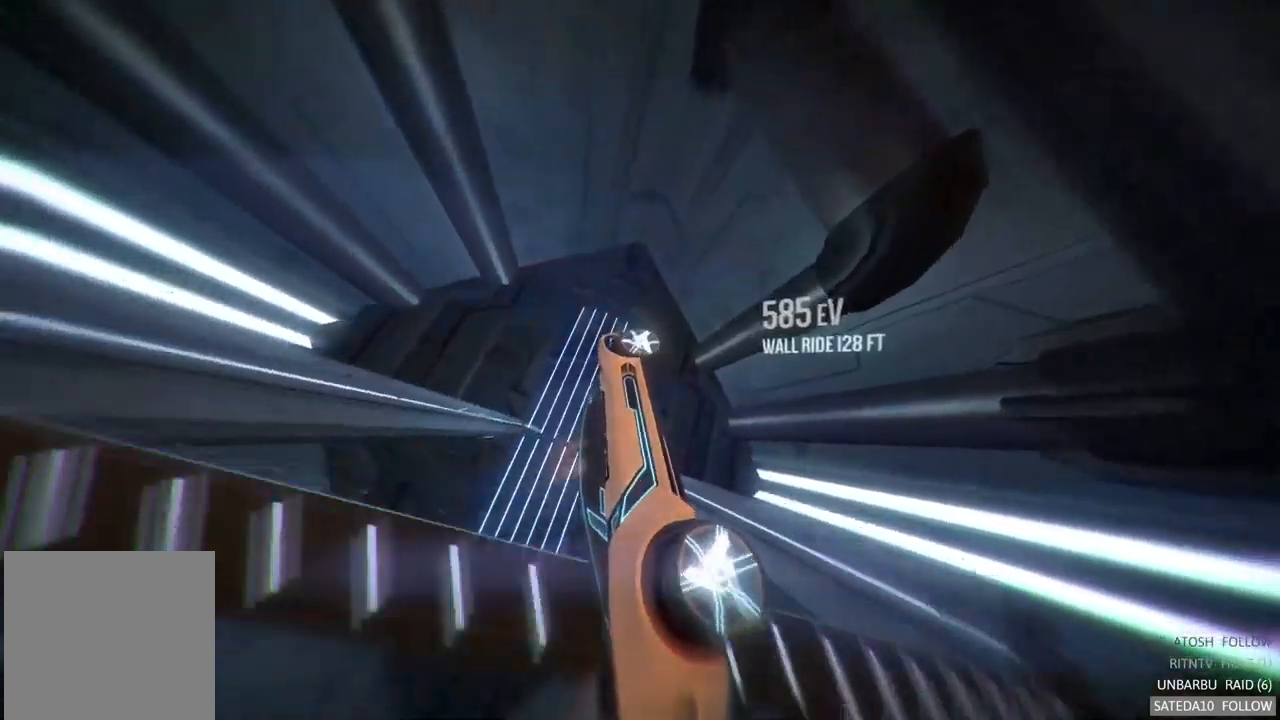
{"buttons": ["R2"], "left_stick": "up-left", "right_stick": "center", "events": [[333, "left_stick", "up"], [433, "left_stick", "up-left"]]}
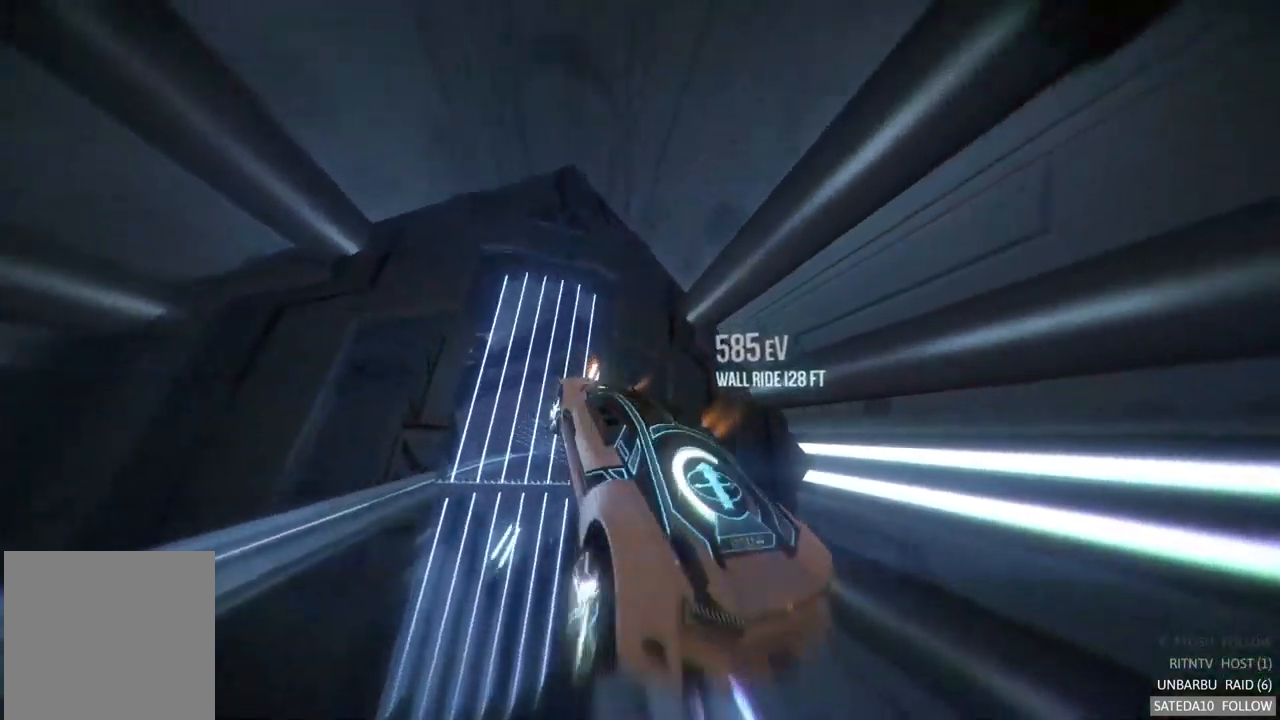
{"buttons": ["R2"], "left_stick": "center", "right_stick": "center", "events": [[33, "left_stick", "center"], [117, "left_stick", "left"], [333, "left_stick", "center"]]}
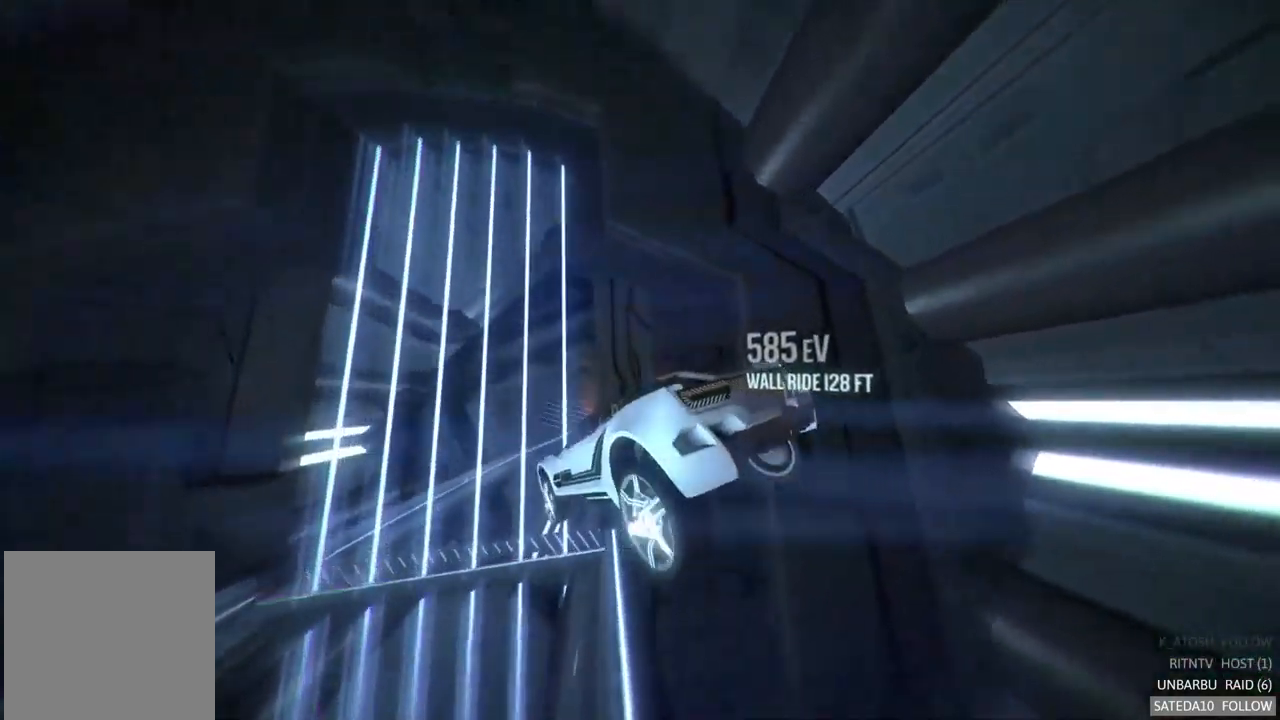
{"buttons": ["R2"], "left_stick": "down-right", "right_stick": "center", "events": [[267, "left_stick", "down-right"]]}
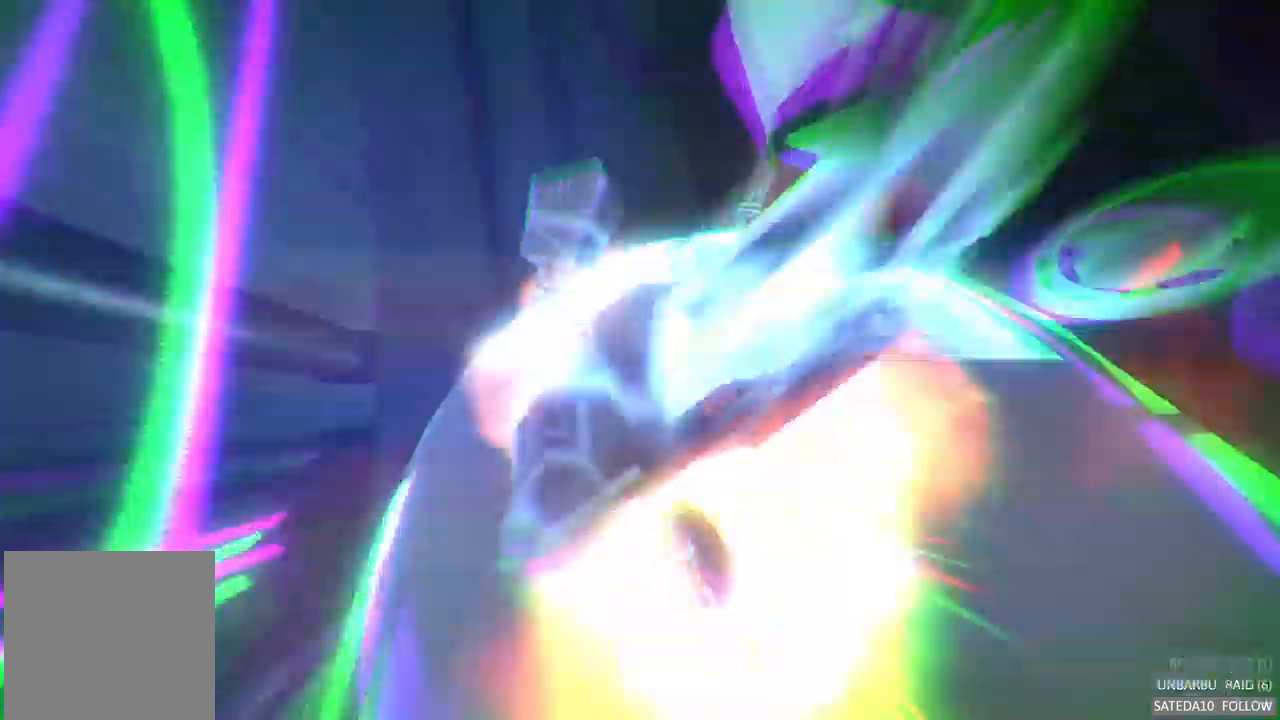
{"buttons": ["R2"], "left_stick": "center", "right_stick": "center"}
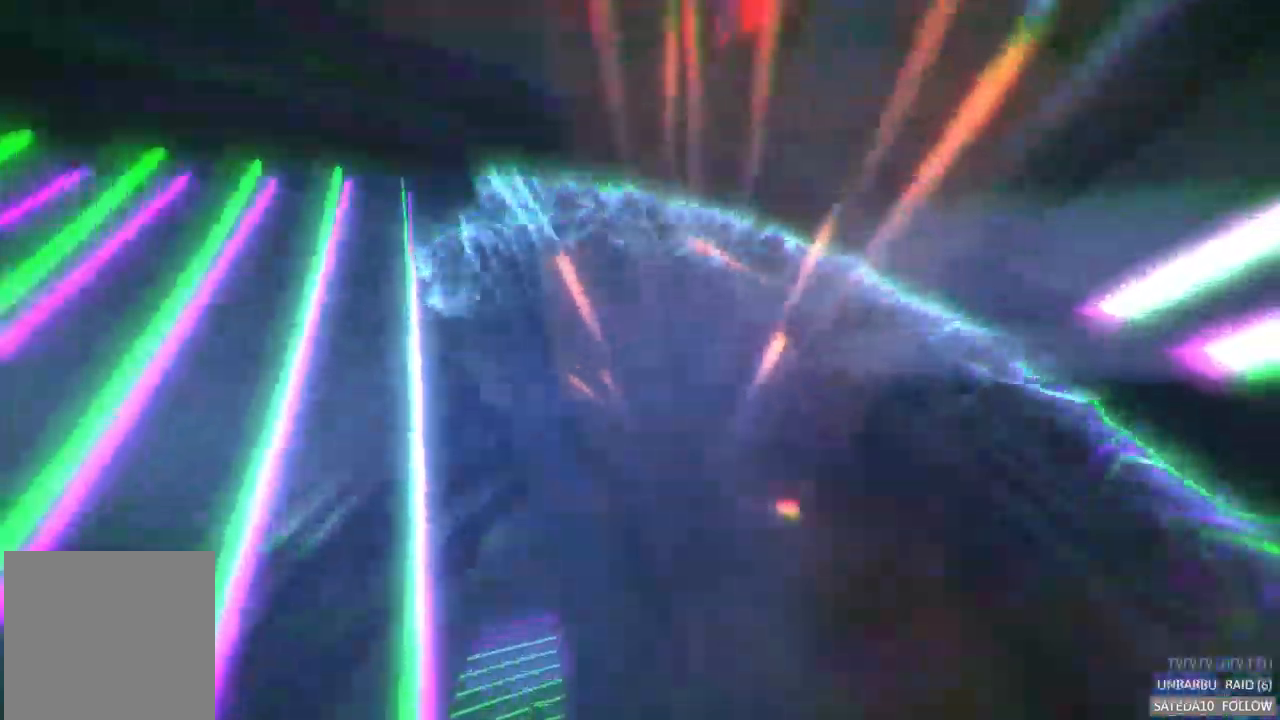
{"buttons": ["R2"], "left_stick": "center", "right_stick": "center", "events": []}
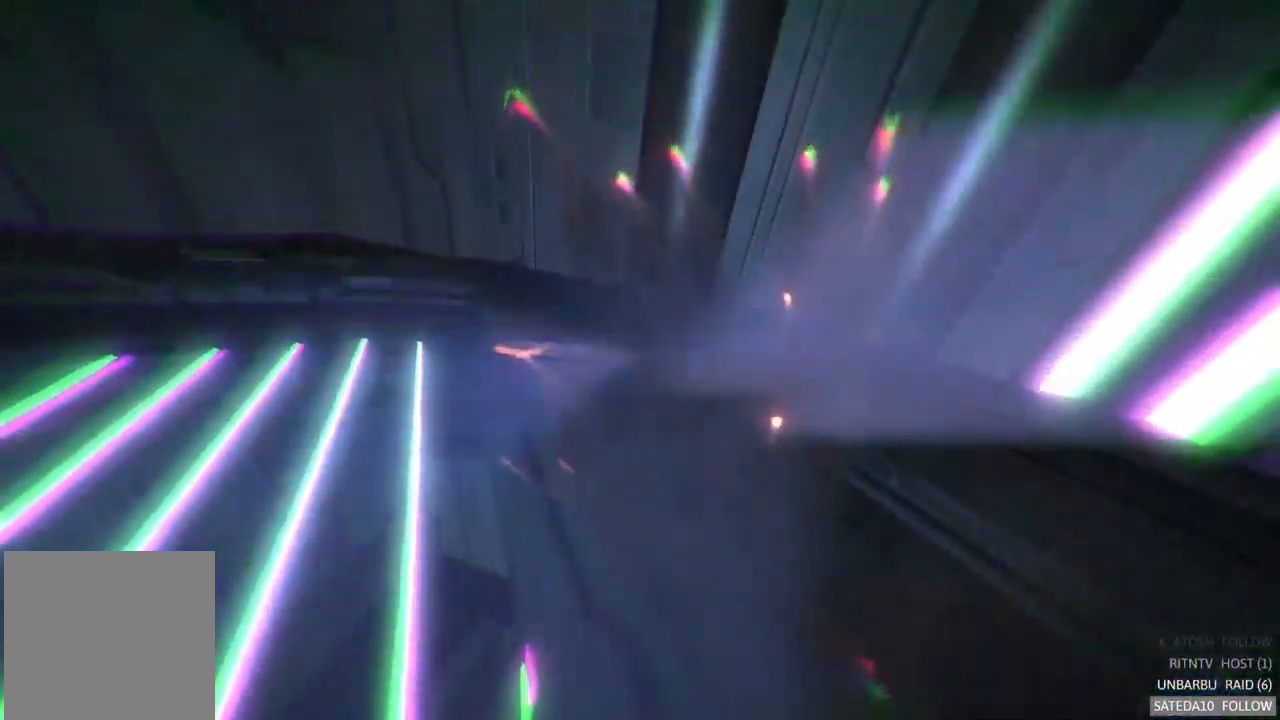
{"buttons": ["R2"], "left_stick": "center", "right_stick": "center", "events": []}
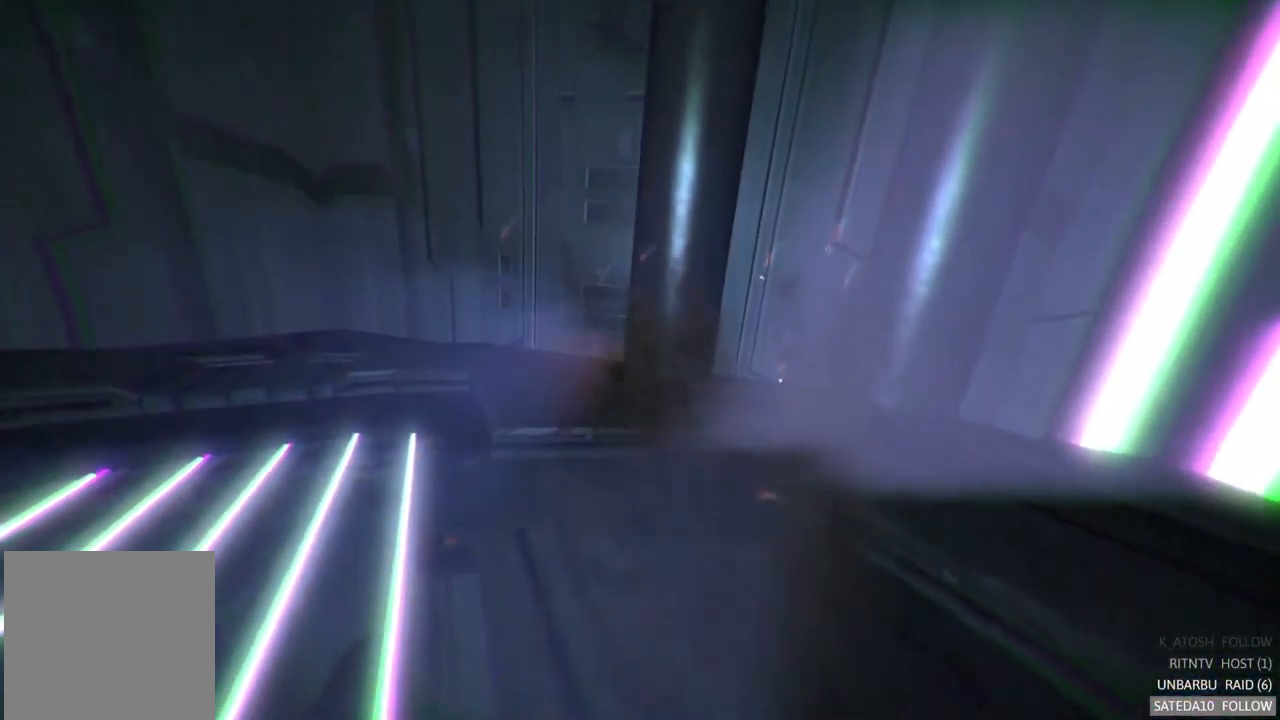
{"buttons": ["R2"], "left_stick": "center", "right_stick": "center", "events": []}
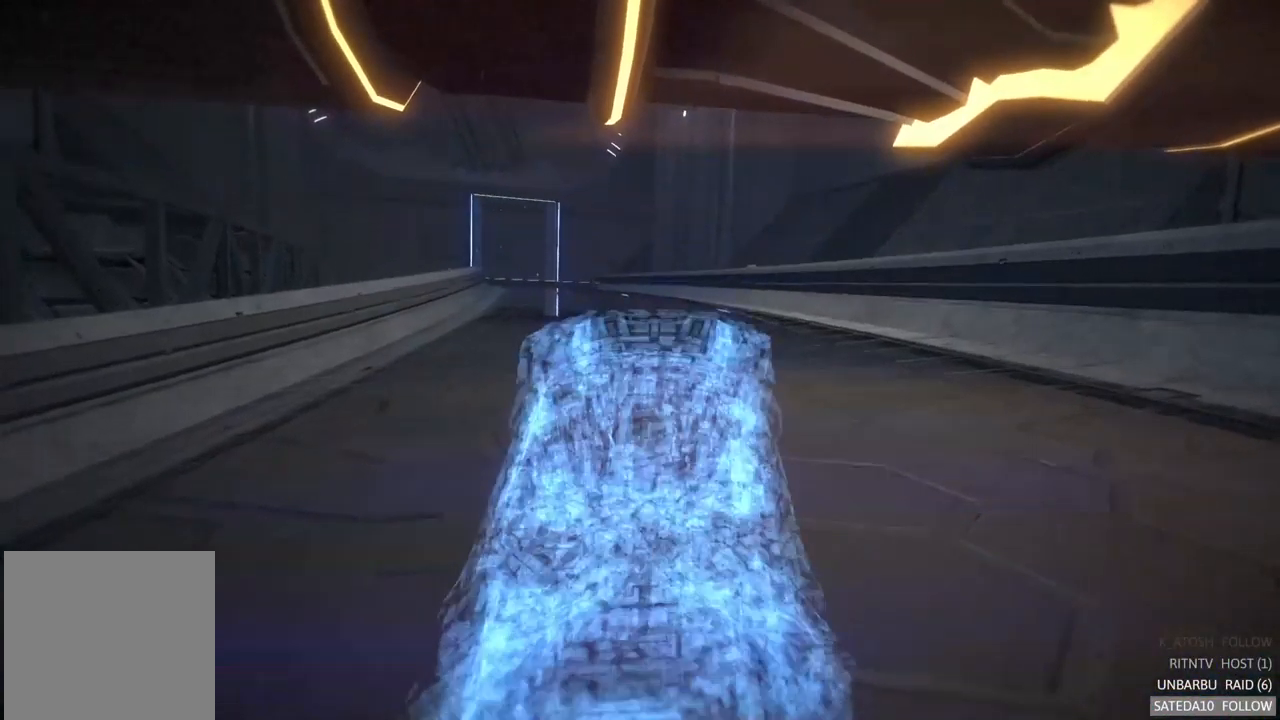
{"buttons": ["A", "R2"], "left_stick": "center", "right_stick": "center", "events": [[434, "A", "down"]]}
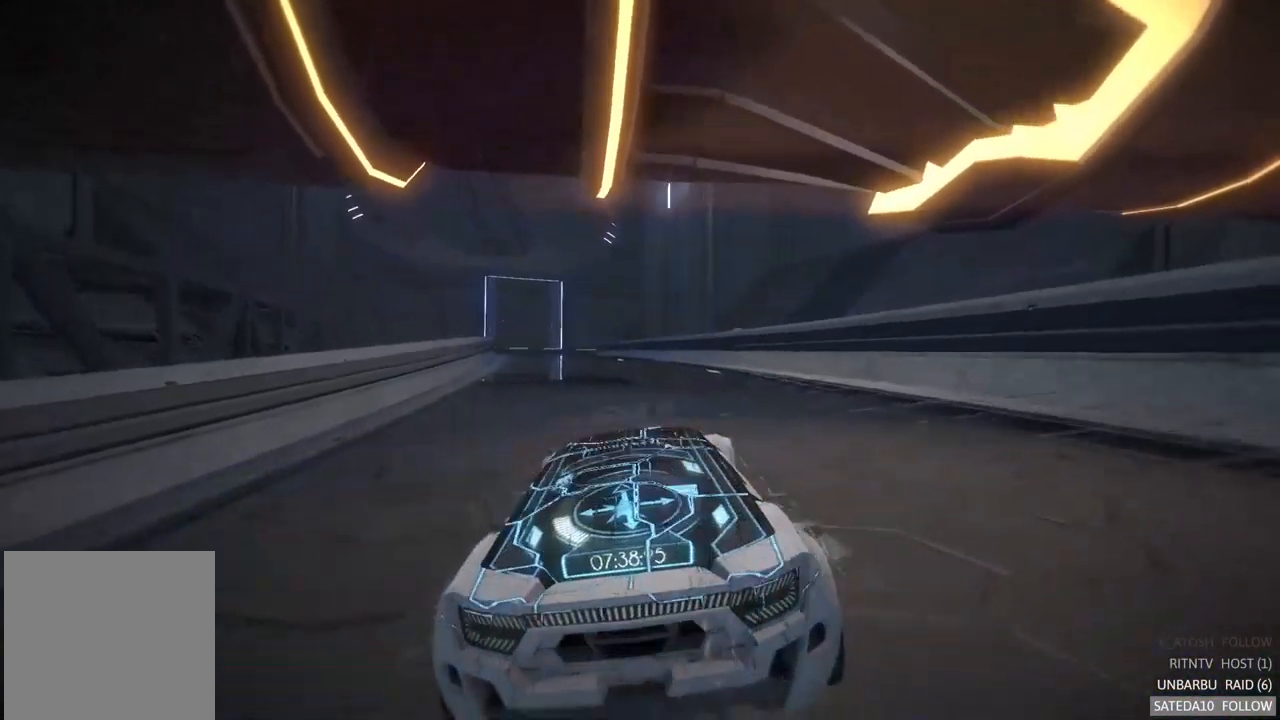
{"buttons": ["A", "R2"], "left_stick": "center", "right_stick": "center", "events": []}
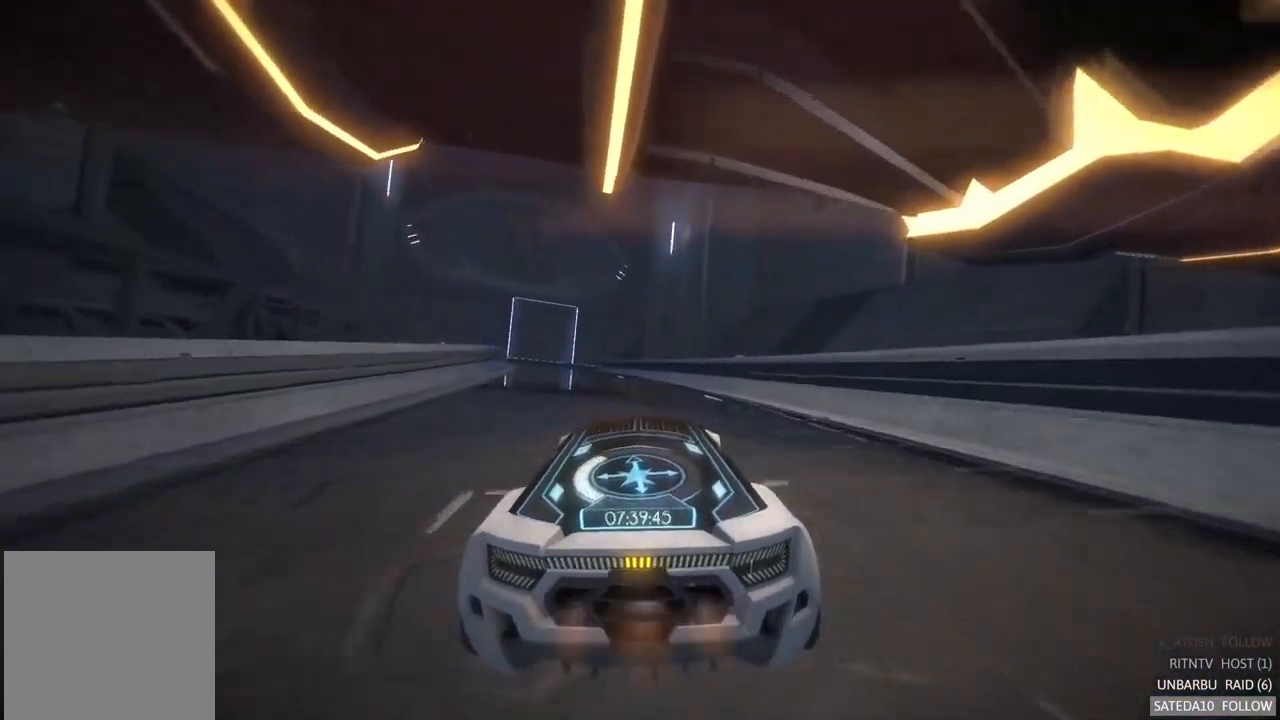
{"buttons": ["A", "R2"], "left_stick": "center", "right_stick": "center", "events": []}
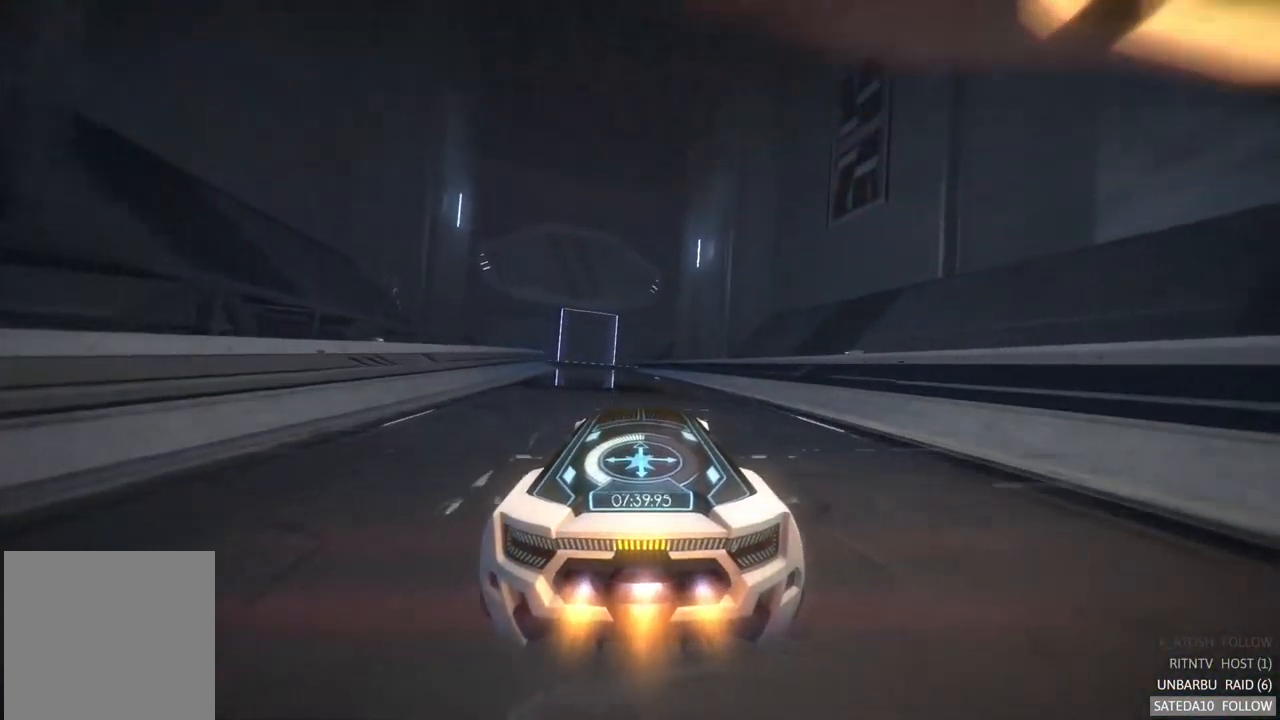
{"buttons": ["R2"], "left_stick": "center", "right_stick": "center", "events": [[84, "A", "up"], [350, "left_stick", "left"], [500, "left_stick", "center"]]}
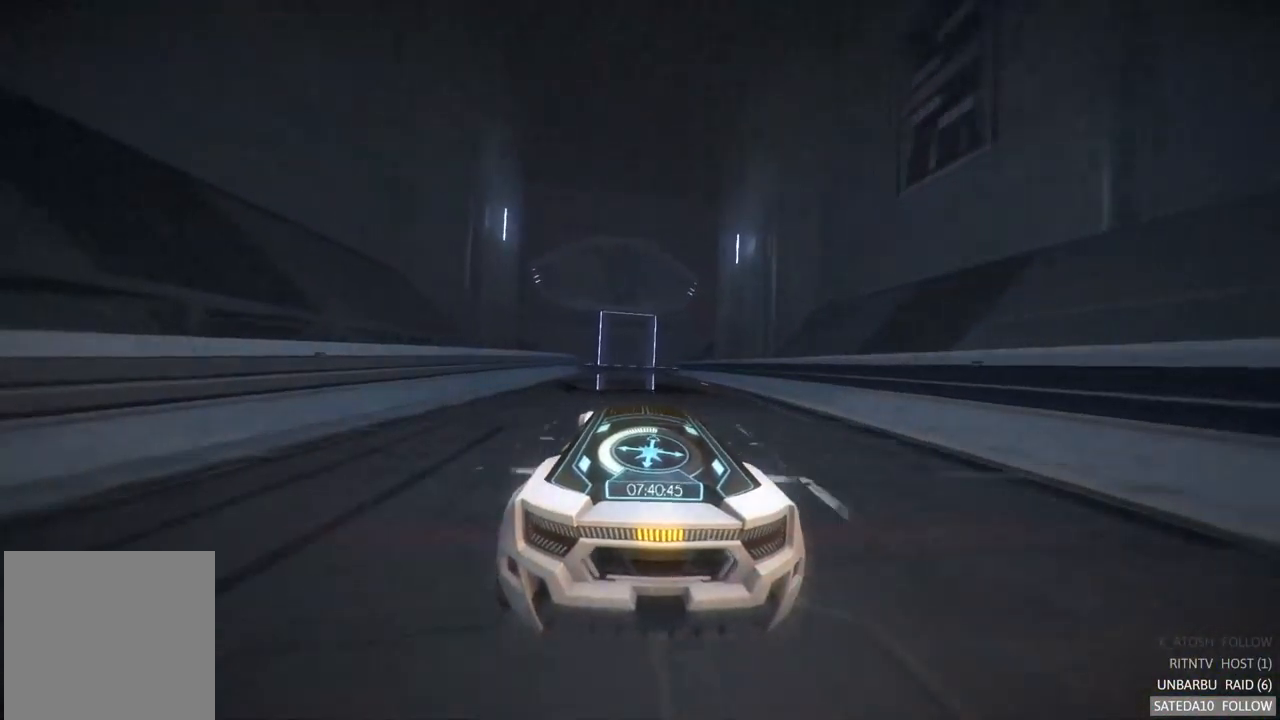
{"buttons": ["R2"], "left_stick": "center", "right_stick": "center", "events": []}
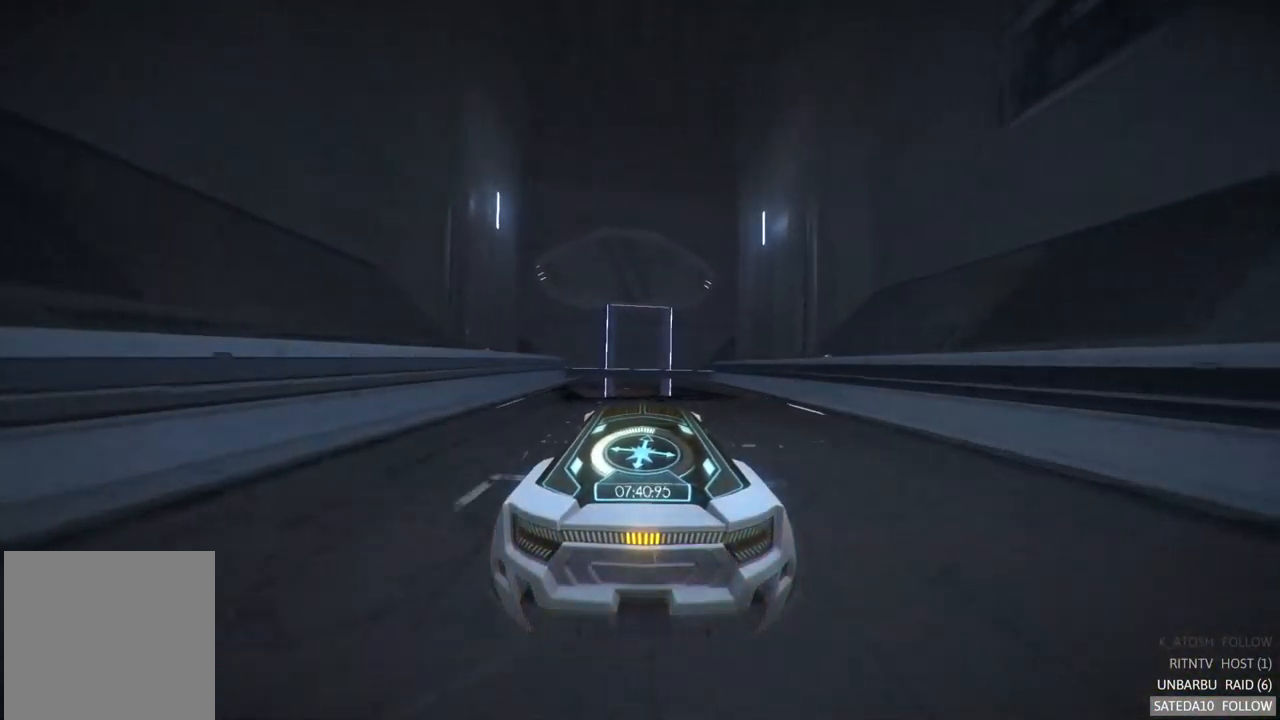
{"buttons": ["R2"], "left_stick": "center", "right_stick": "center", "events": []}
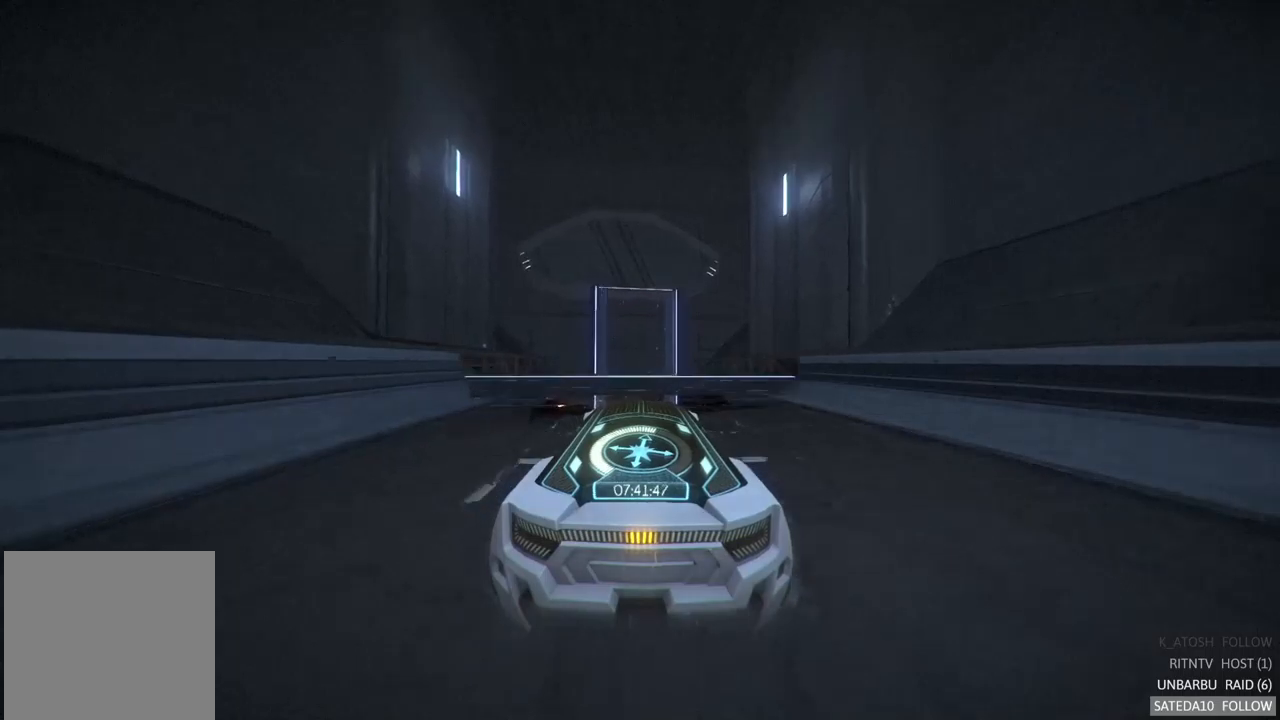
{"buttons": ["R2"], "left_stick": "up", "right_stick": "center", "events": [[450, "left_stick", "up"]]}
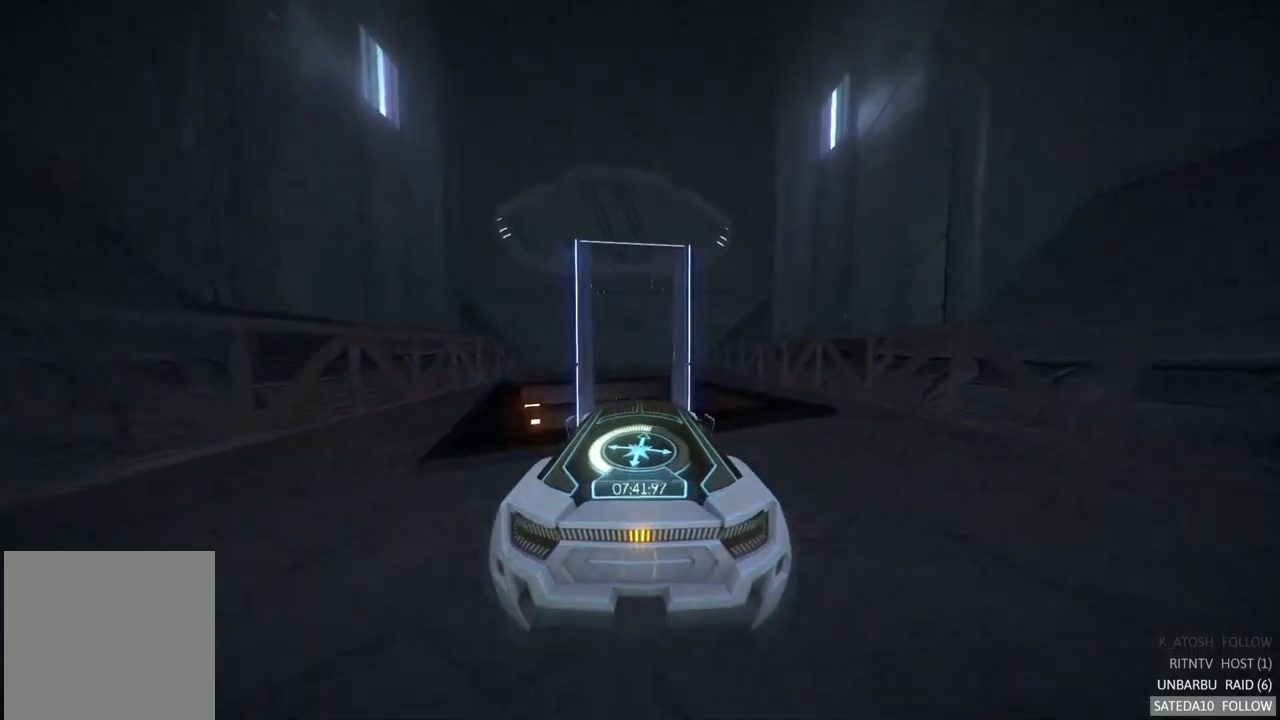
{"buttons": ["R2"], "left_stick": "down", "right_stick": "center", "events": [[250, "left_stick", "center"], [350, "left_stick", "down"]]}
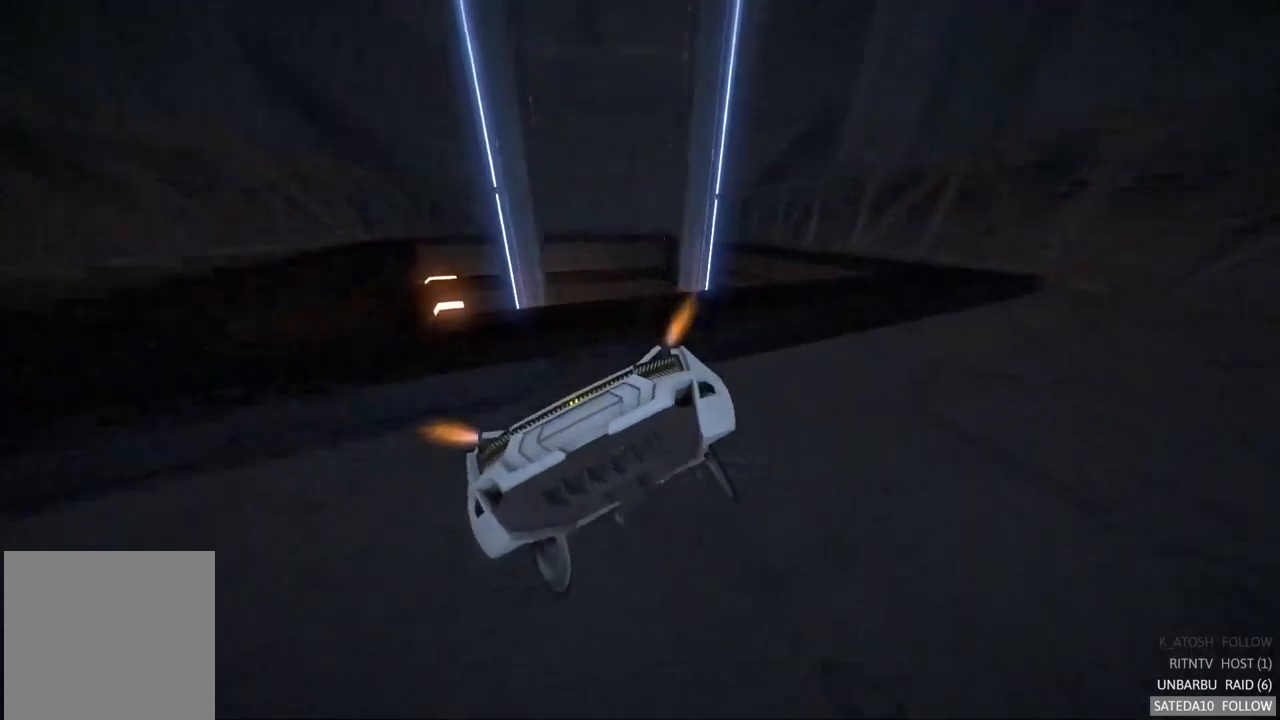
{"buttons": ["R2"], "left_stick": "left", "right_stick": "center", "events": [[217, "left_stick", "center"], [417, "left_stick", "left"]]}
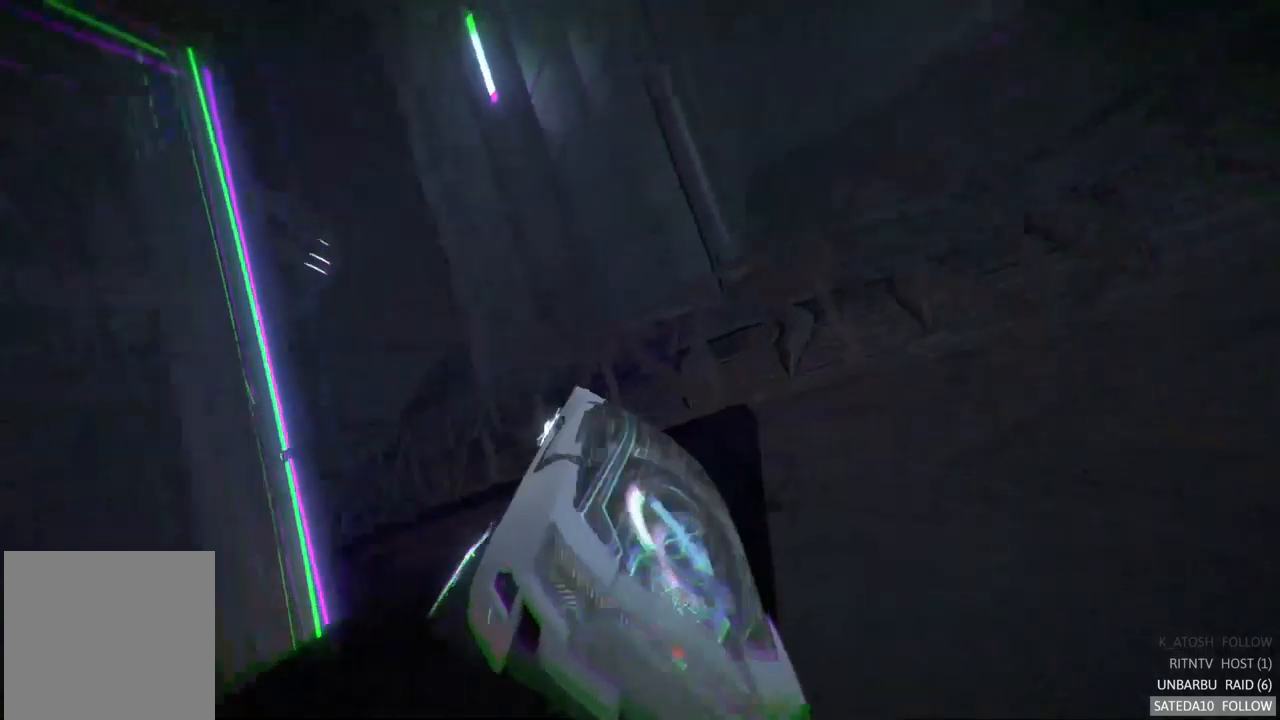
{"buttons": ["R2"], "left_stick": "down-left", "right_stick": "center", "events": [[200, "left_stick", "down-left"]]}
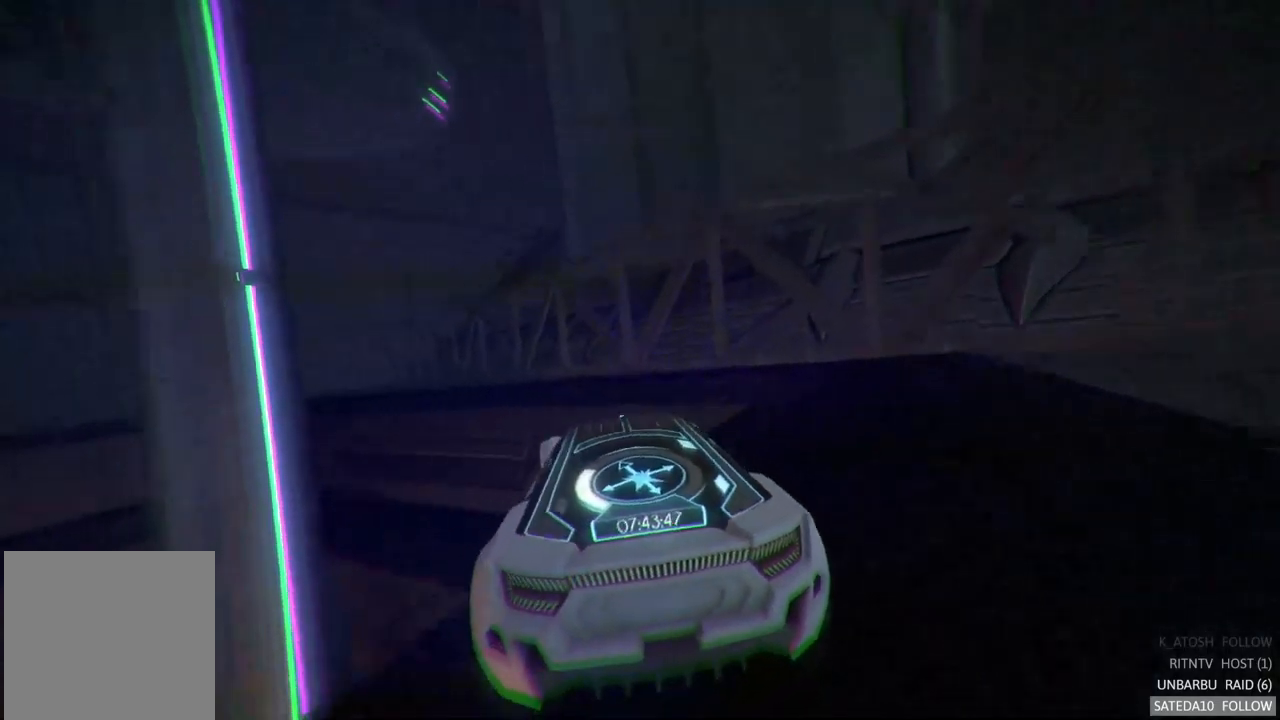
{"buttons": ["R2"], "left_stick": "left", "right_stick": "center", "events": [[350, "left_stick", "left"]]}
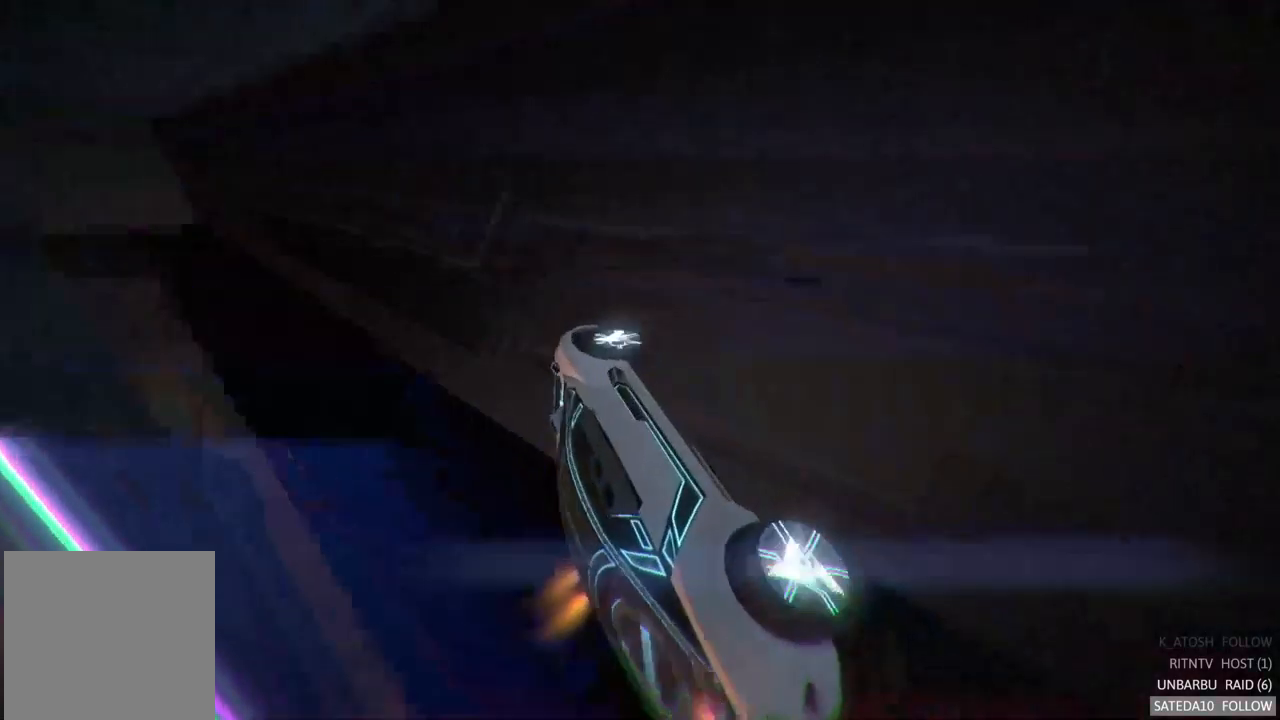
{"buttons": ["R2"], "left_stick": "left", "right_stick": "center", "events": []}
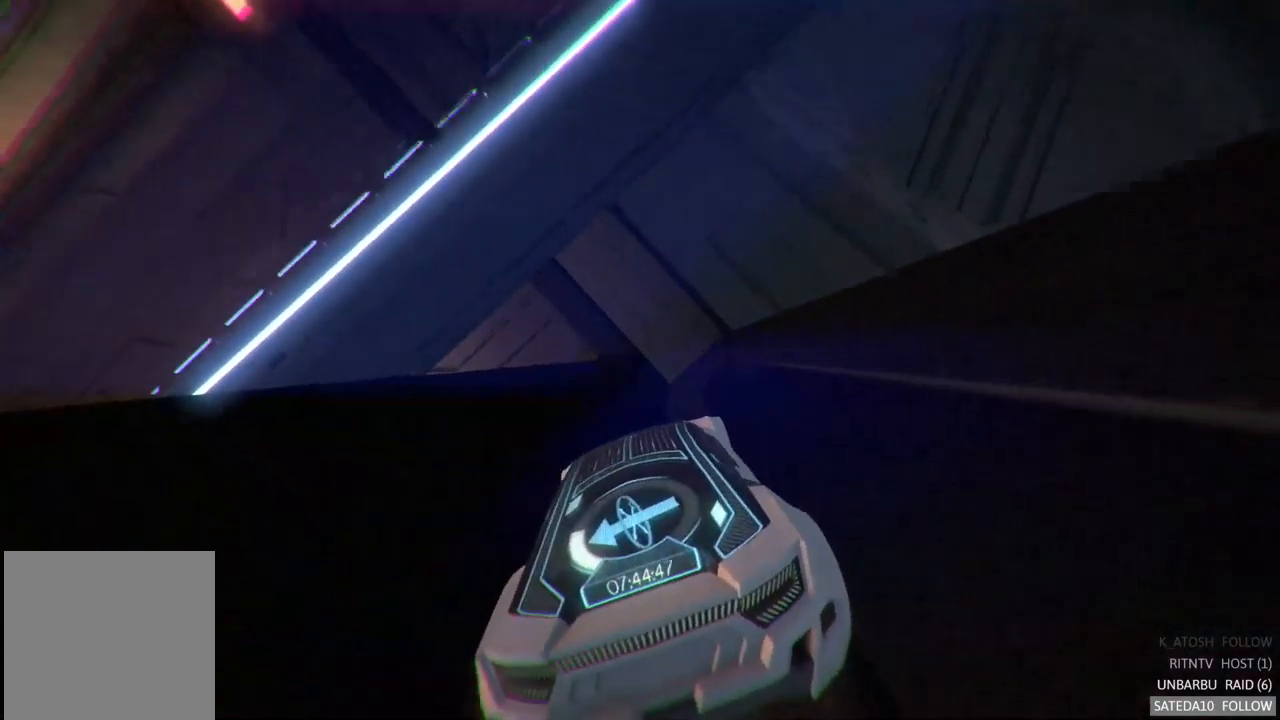
{"buttons": ["R2"], "left_stick": "left", "right_stick": "center", "events": []}
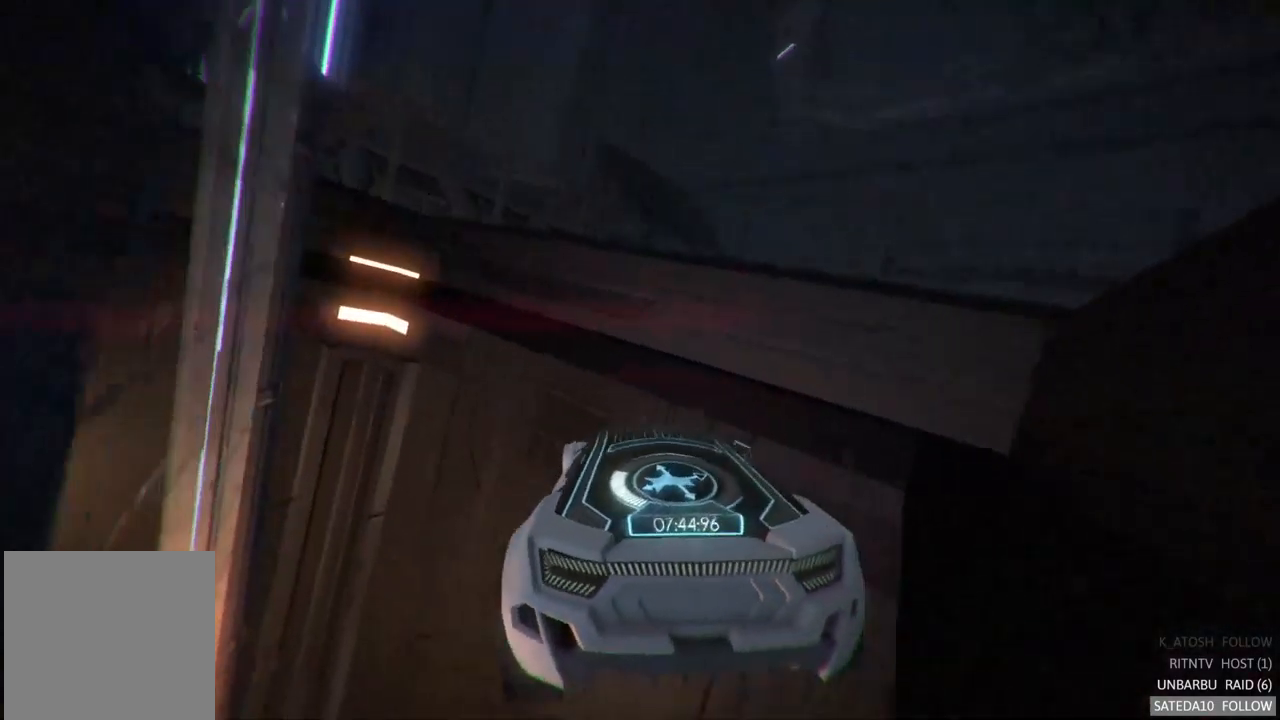
{"buttons": [], "left_stick": "center", "right_stick": "center", "events": [[17, "left_stick", "center"], [34, "R2", "up"]]}
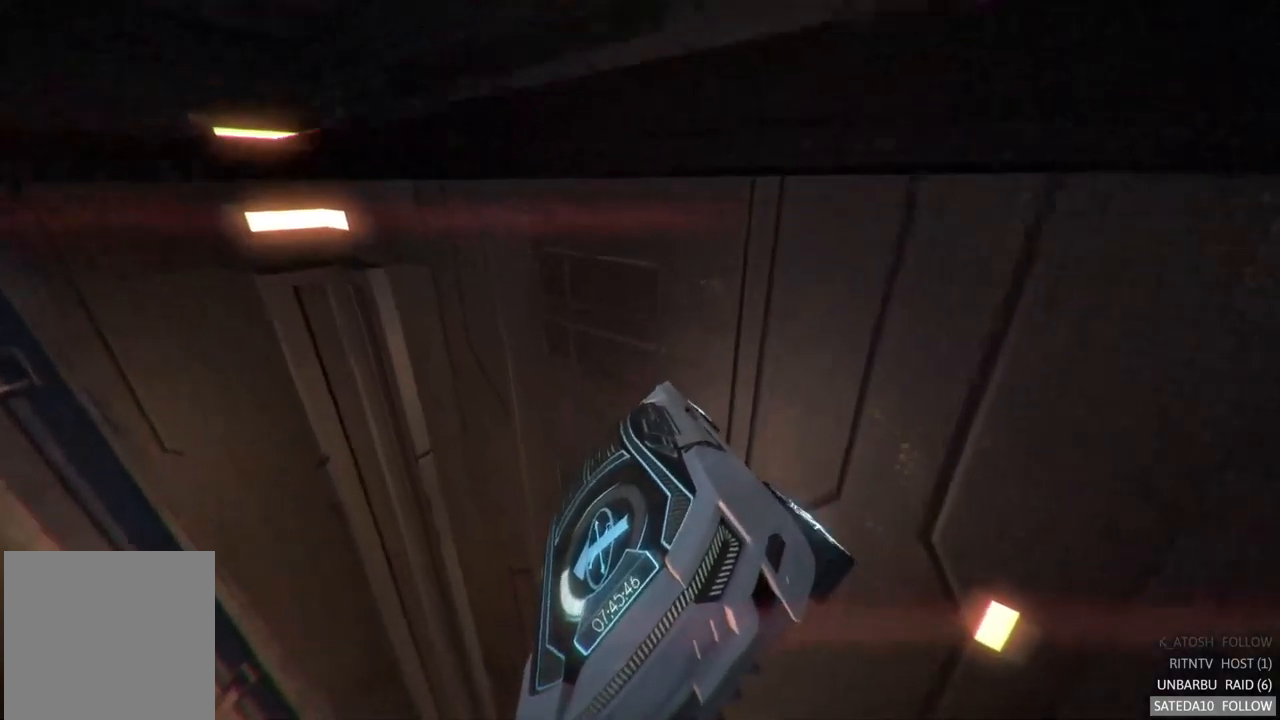
{"buttons": [], "left_stick": "center", "right_stick": "center", "events": [[100, "SELECT", "down"], [267, "SELECT", "up"]]}
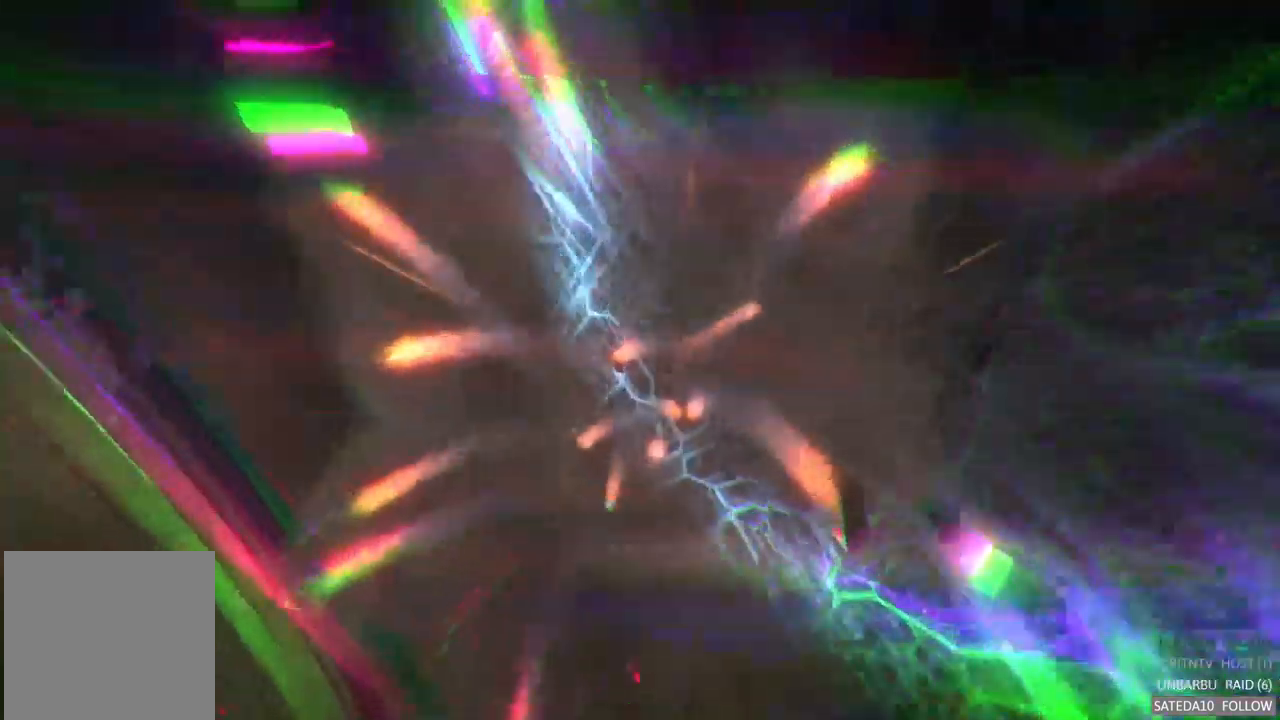
{"buttons": ["R2"], "left_stick": "center", "right_stick": "center", "events": [[450, "R2", "down"]]}